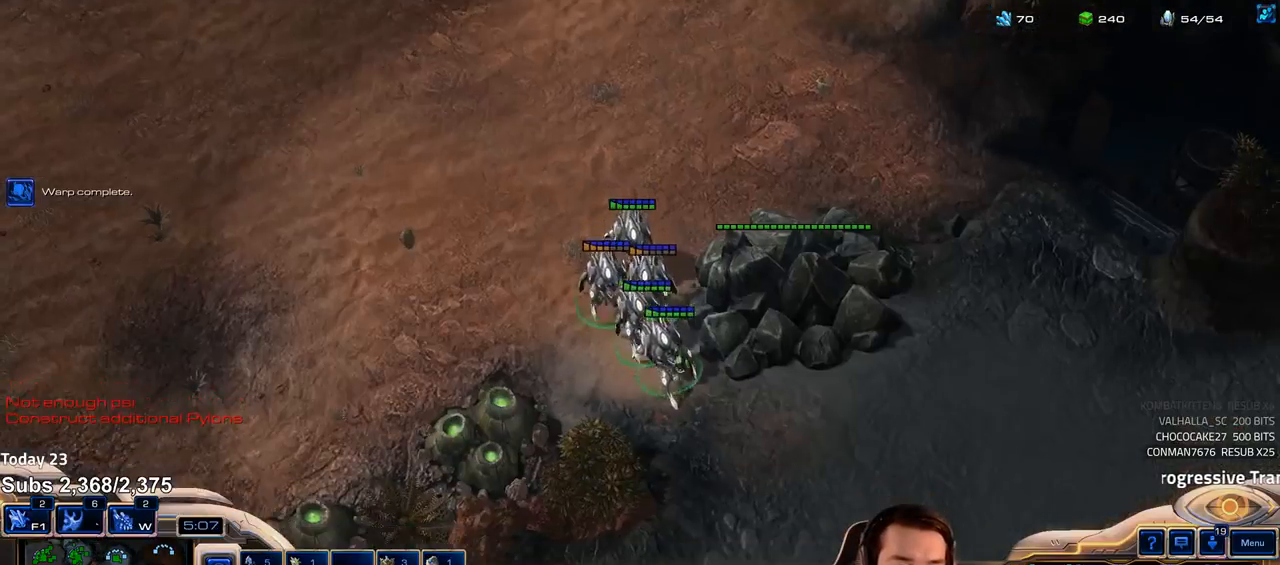
Gameplay with keyboard; each line is a JSON object with the keys held at the frame after it. "events" lists presses ("down") and releases ("up") of "1", "2", "3", "4", "5", "6", "a", "alt", "b", "c", "caps_lock", "ctrl", "d", "e", "escape", "f", "f1", "f2", "f3", "f4", "f5", "f6", "g", "q", "r", "s", "shift", "space", "super", "t", "tab", "tilde", "v", "w", "x" and "z" between this image and that frame as [ms after this image, input, new state], when the widget could be followed in between. No other keys are recorded. Mouse input is not recorded.
{"keys": [], "events": [[17, "1", "up"], [400, "ctrl", "down"], [433, "1", "down"], [500, "1", "up"], [500, "ctrl", "up"]]}
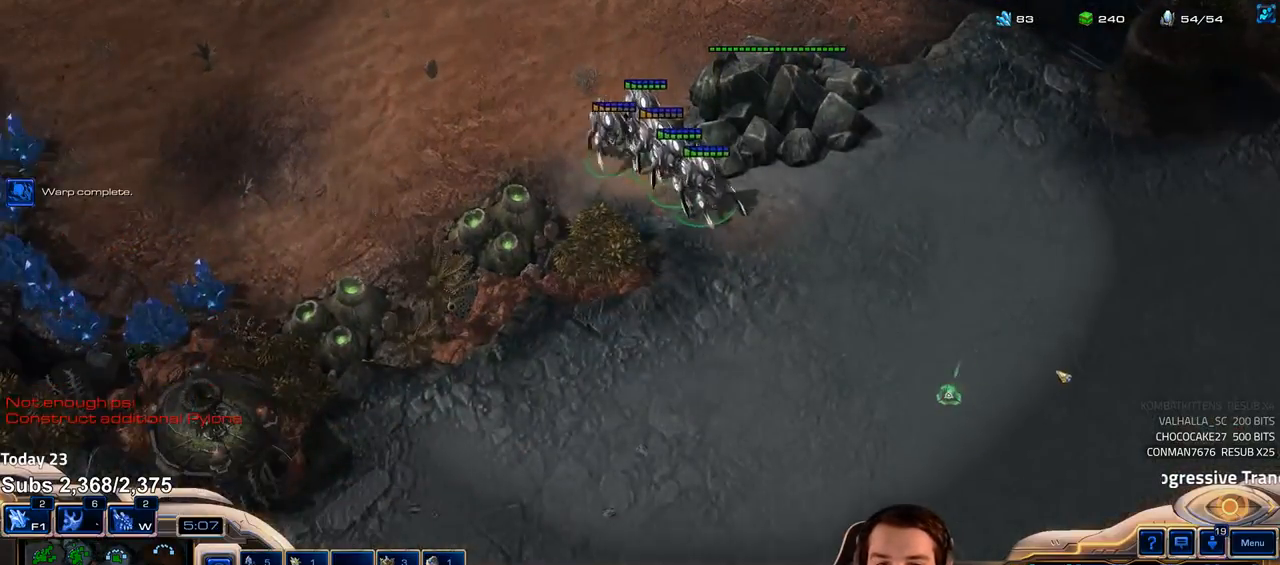
{"keys": [], "events": []}
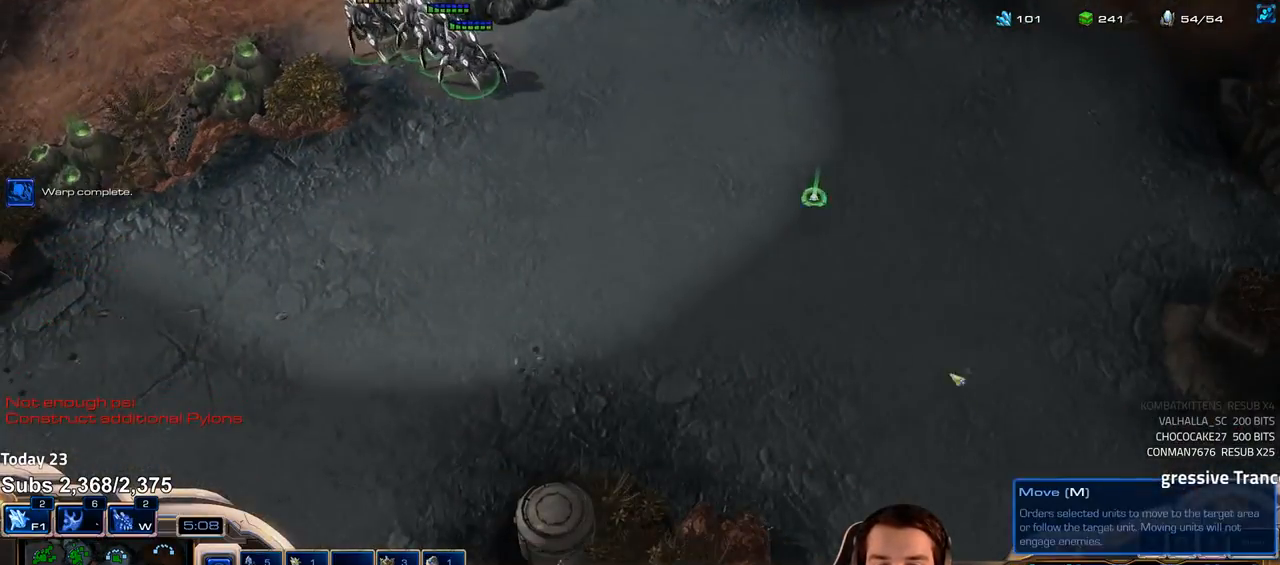
{"keys": [], "events": [[33, "1", "down"], [100, "1", "up"], [300, "ctrl", "down"], [367, "ctrl", "up"]]}
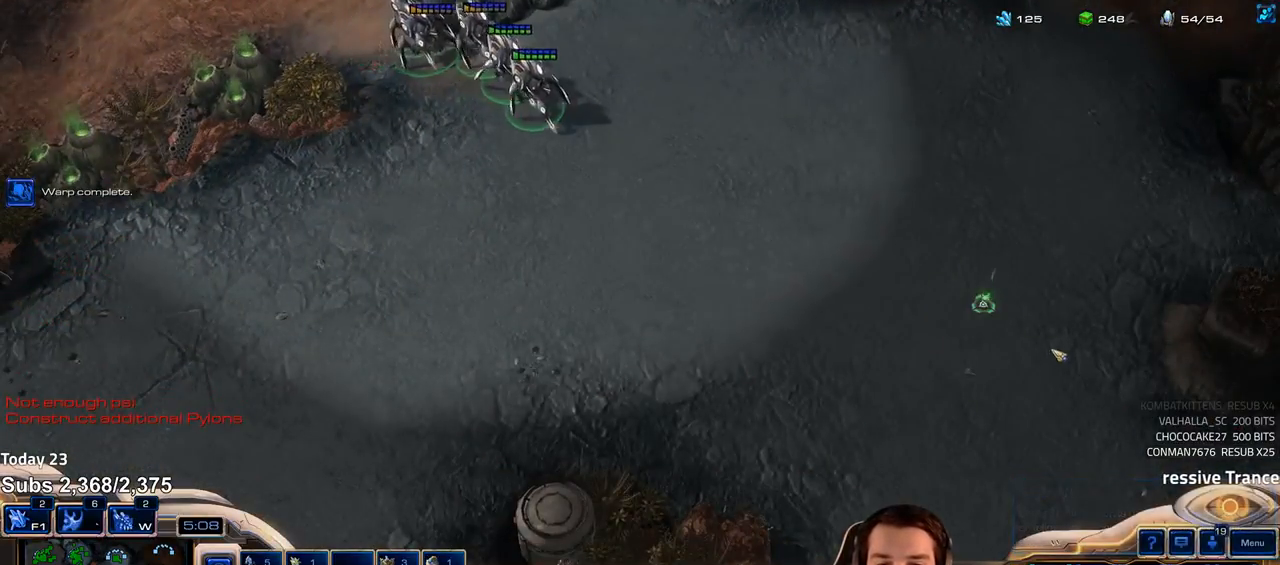
{"keys": [], "events": [[100, "shift", "down"], [183, "shift", "up"]]}
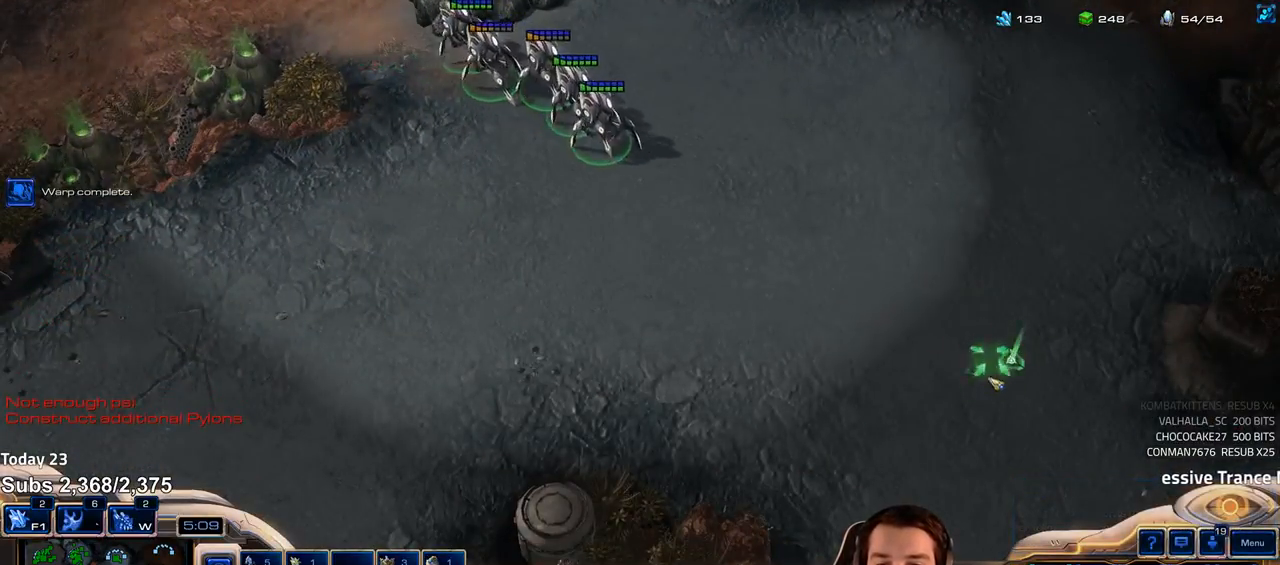
{"keys": ["ctrl"], "events": [[17, "1", "down"], [117, "1", "up"], [500, "ctrl", "down"]]}
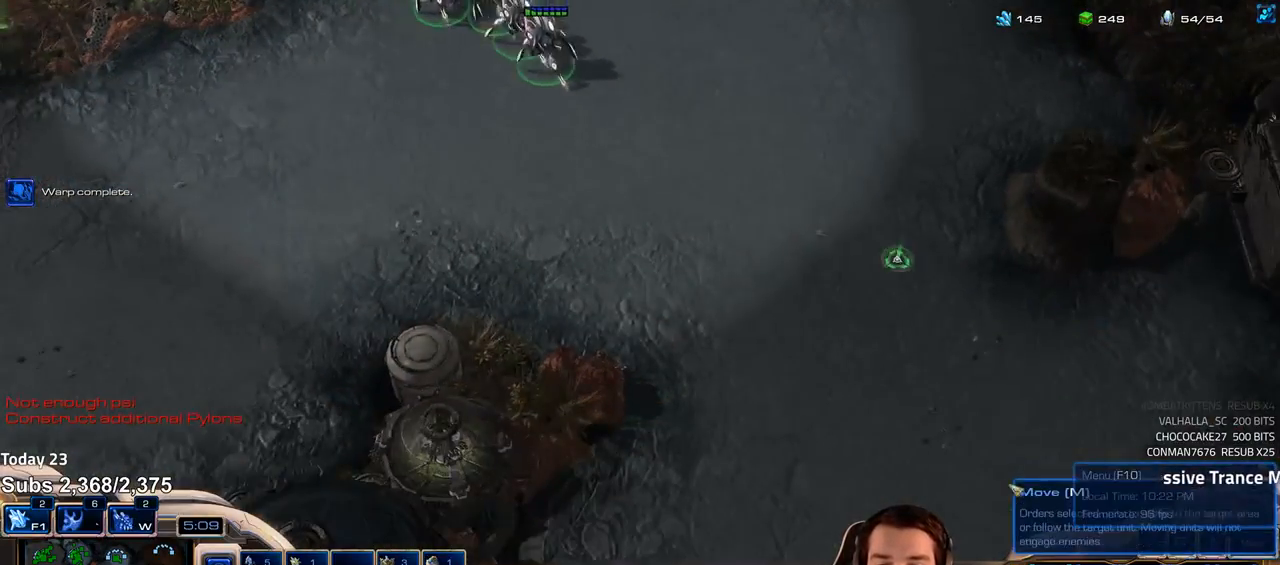
{"keys": ["ctrl"], "events": [[183, "1", "down"], [300, "1", "up"]]}
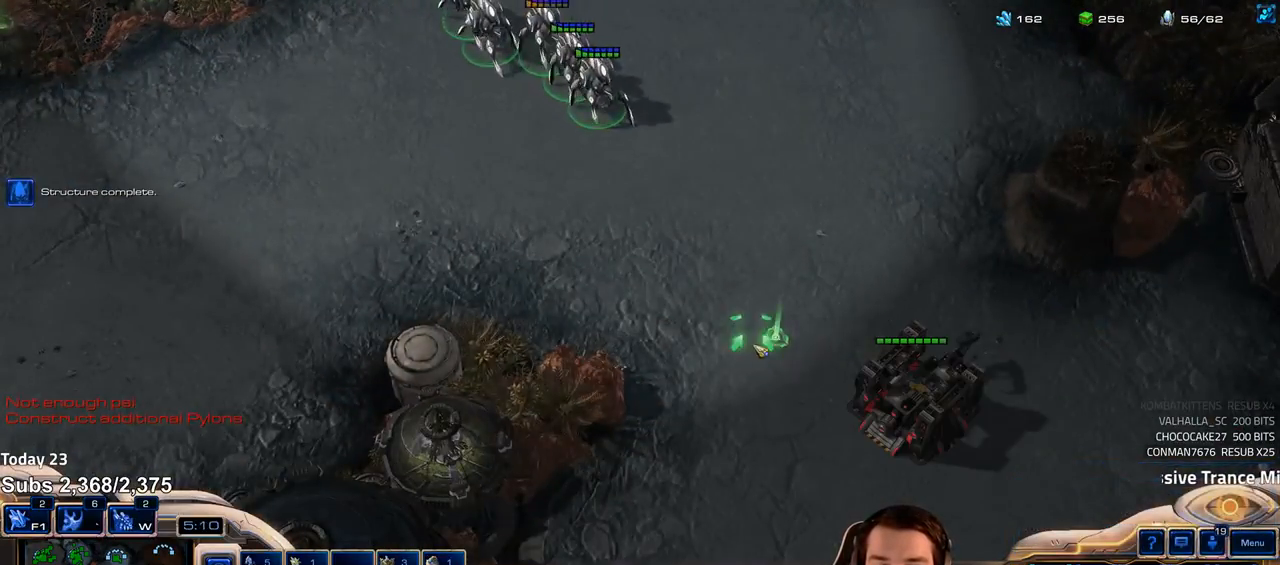
{"keys": [], "events": [[433, "ctrl", "up"]]}
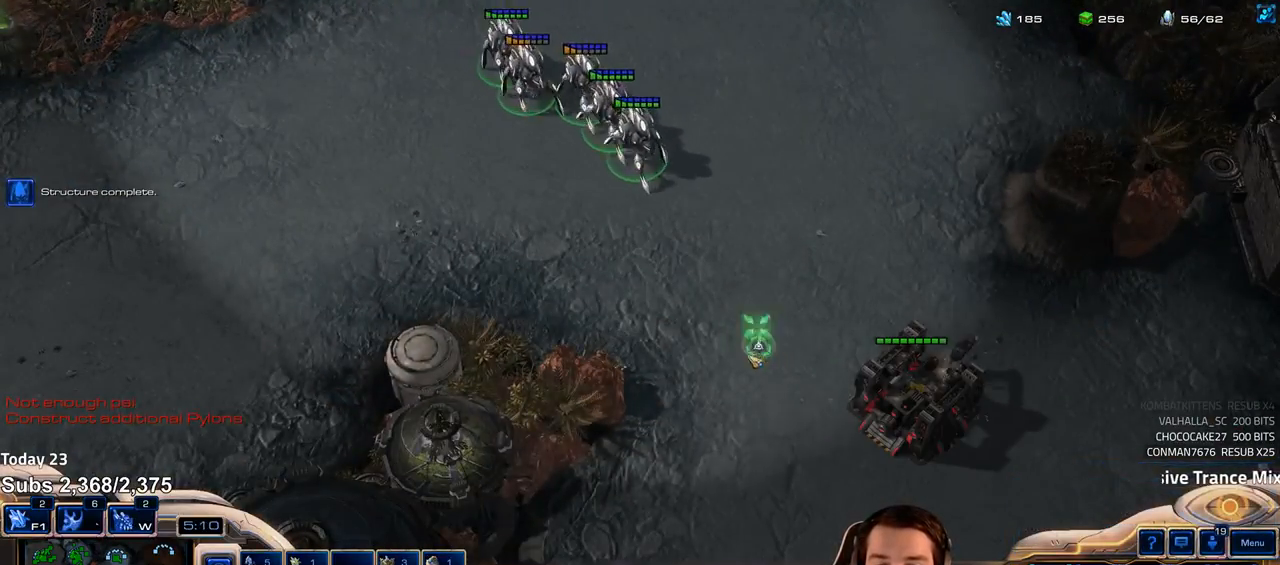
{"keys": [], "events": []}
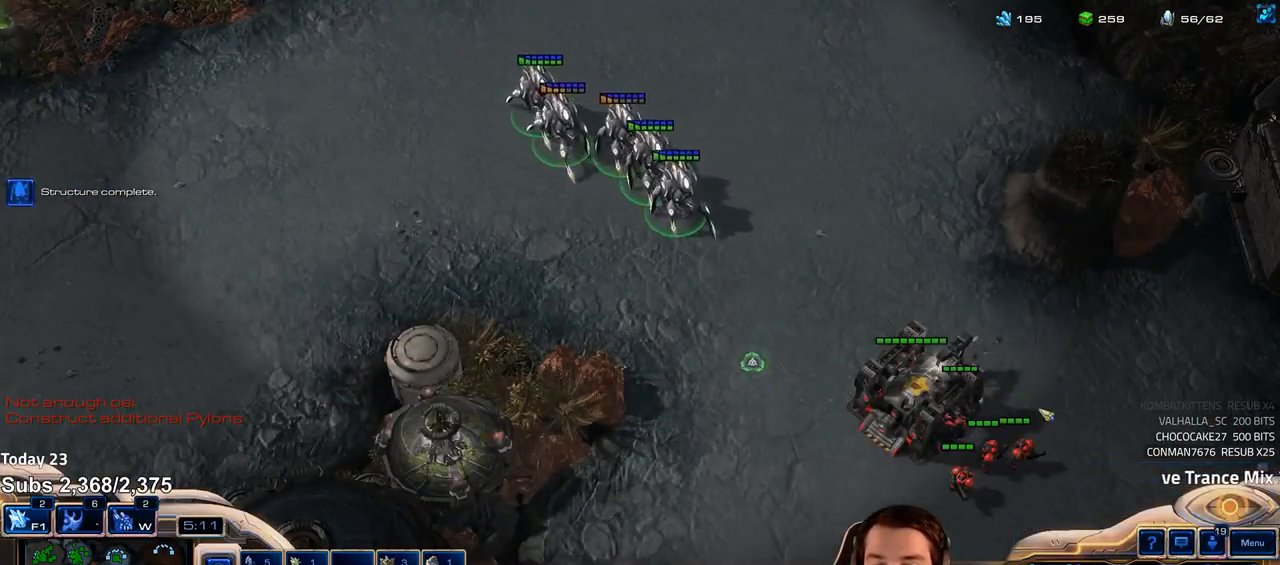
{"keys": [], "events": []}
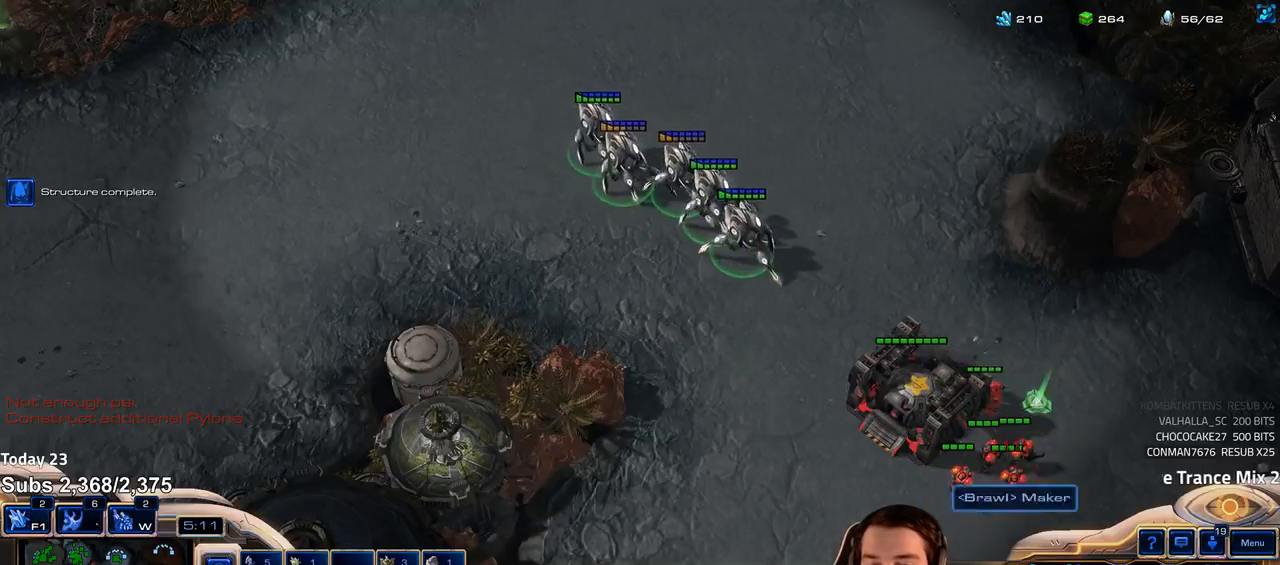
{"keys": [], "events": [[200, "a", "down"], [283, "a", "up"]]}
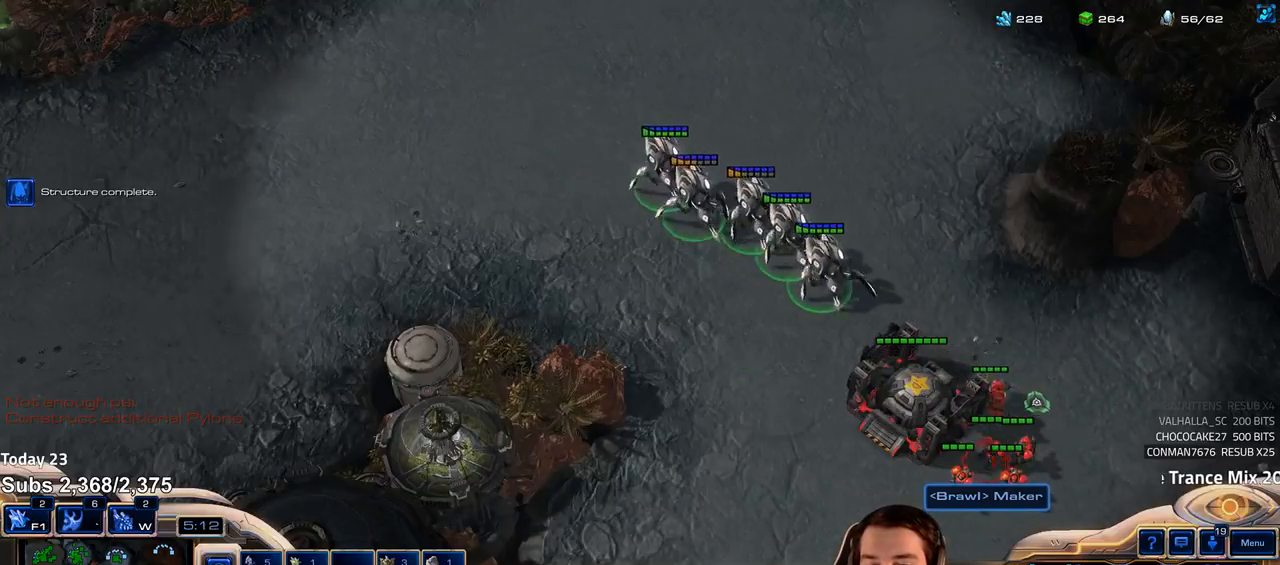
{"keys": [], "events": [[350, "1", "down"], [417, "1", "up"]]}
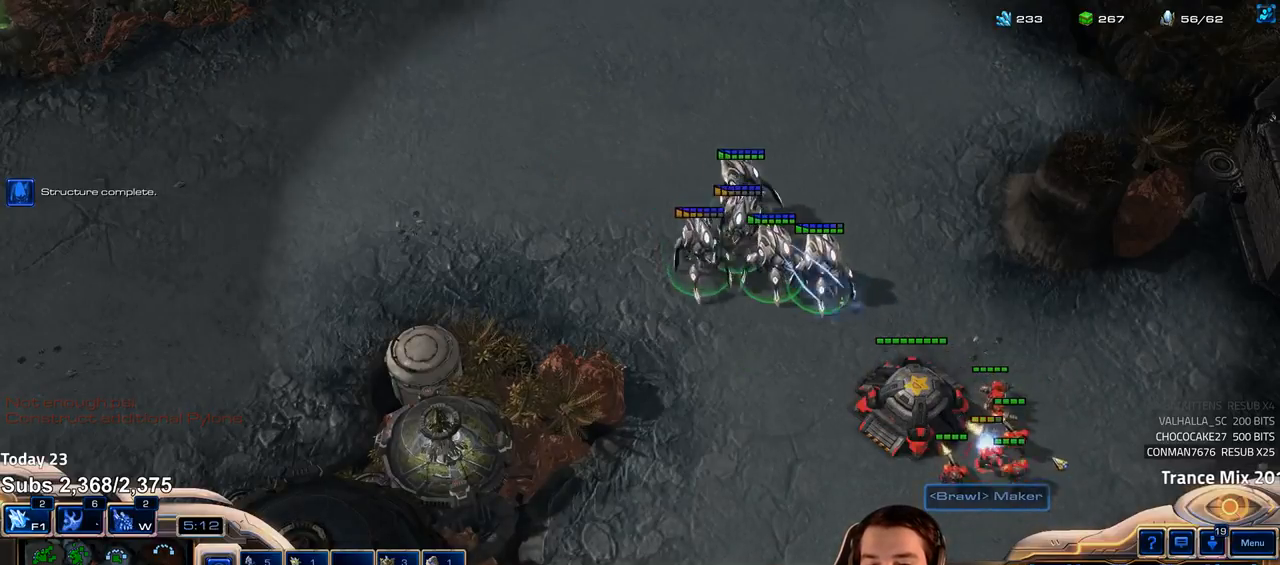
{"keys": ["a"], "events": [[433, "a", "down"]]}
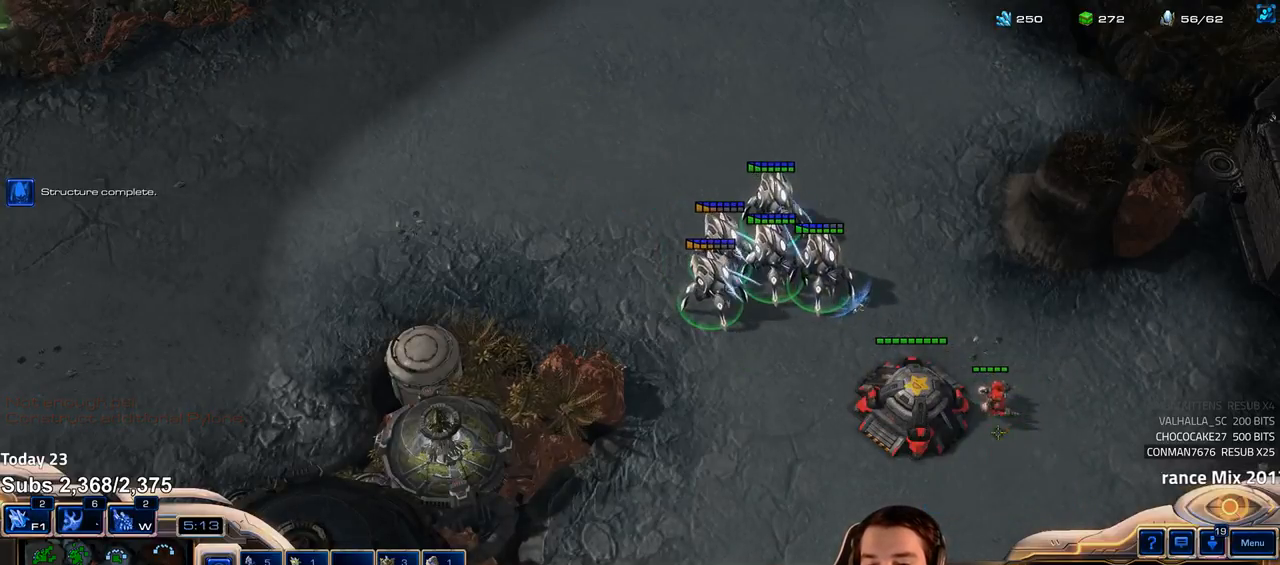
{"keys": [], "events": [[17, "a", "up"], [383, "1", "down"], [467, "1", "up"]]}
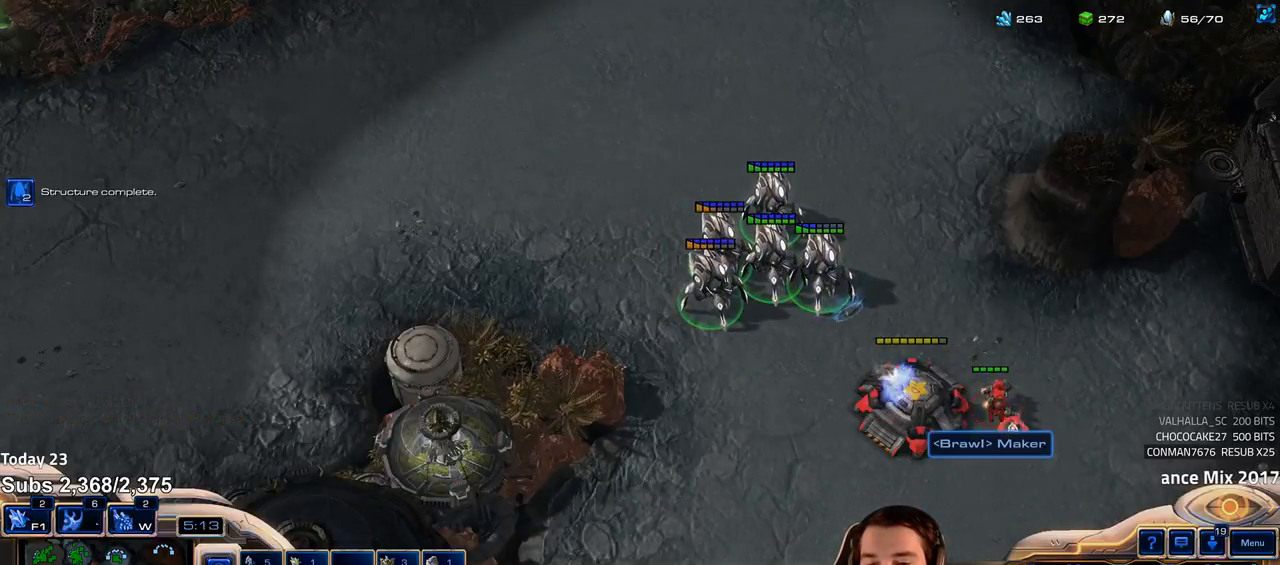
{"keys": [], "events": [[83, "a", "down"], [150, "a", "up"], [317, "1", "down"], [367, "1", "up"]]}
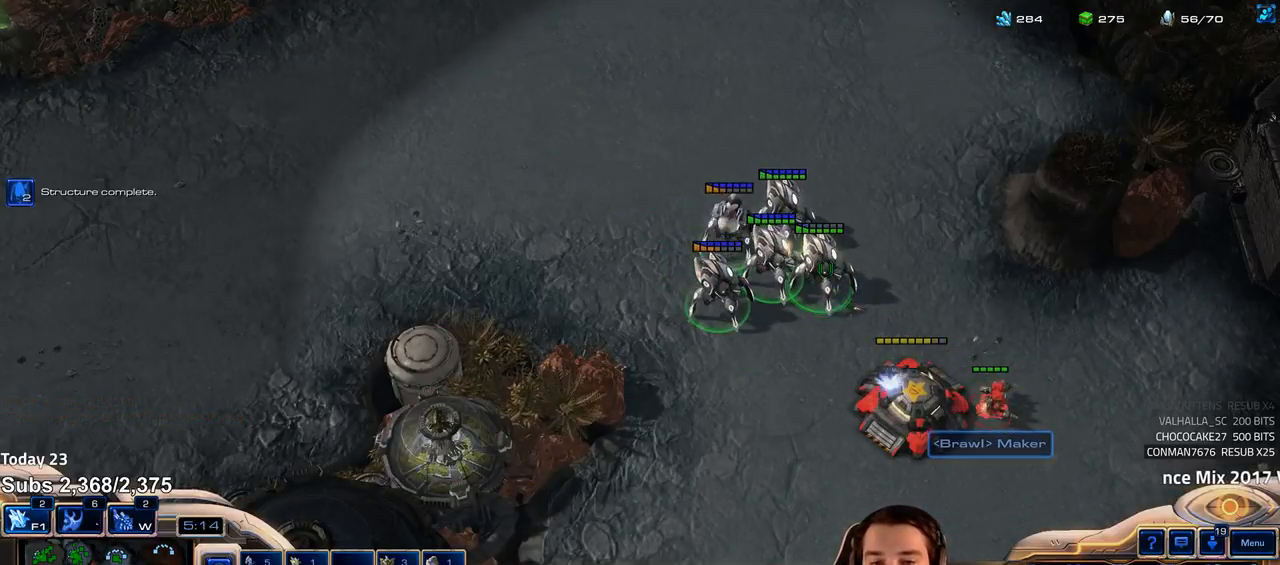
{"keys": [], "events": []}
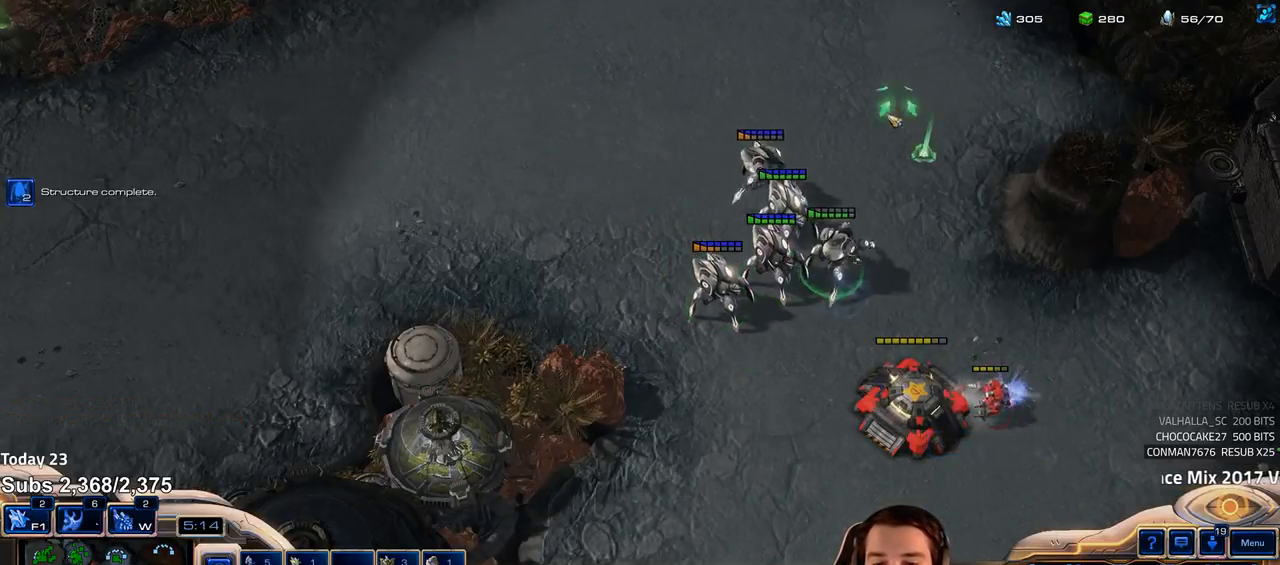
{"keys": ["1"], "events": [[450, "1", "down"]]}
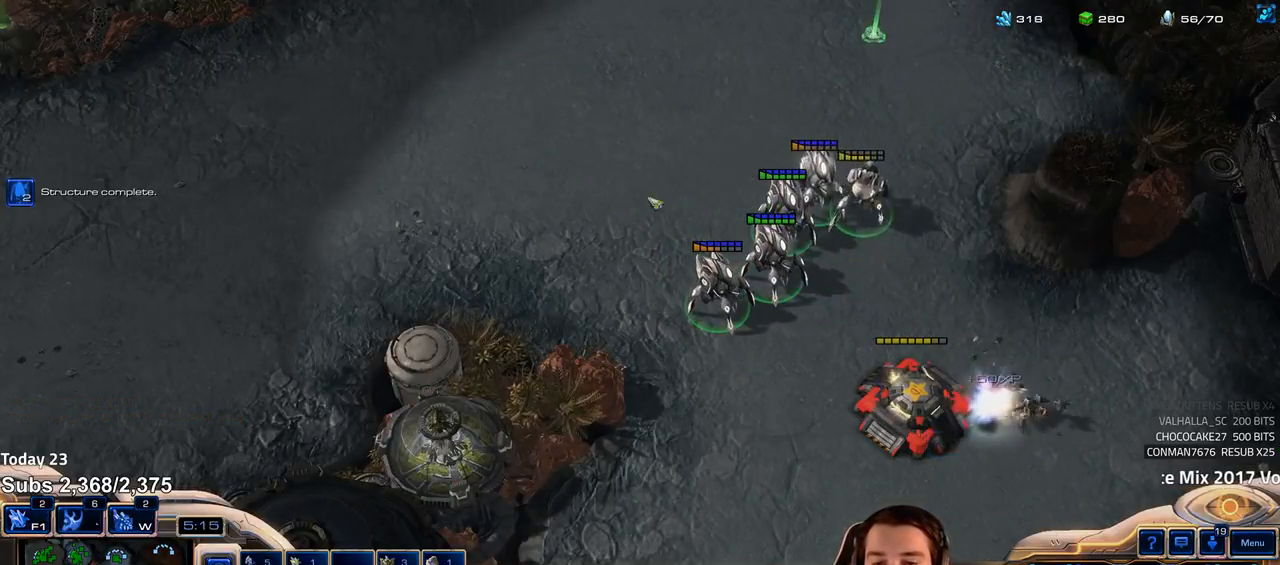
{"keys": [], "events": [[17, "1", "up"], [433, "a", "down"], [500, "a", "up"]]}
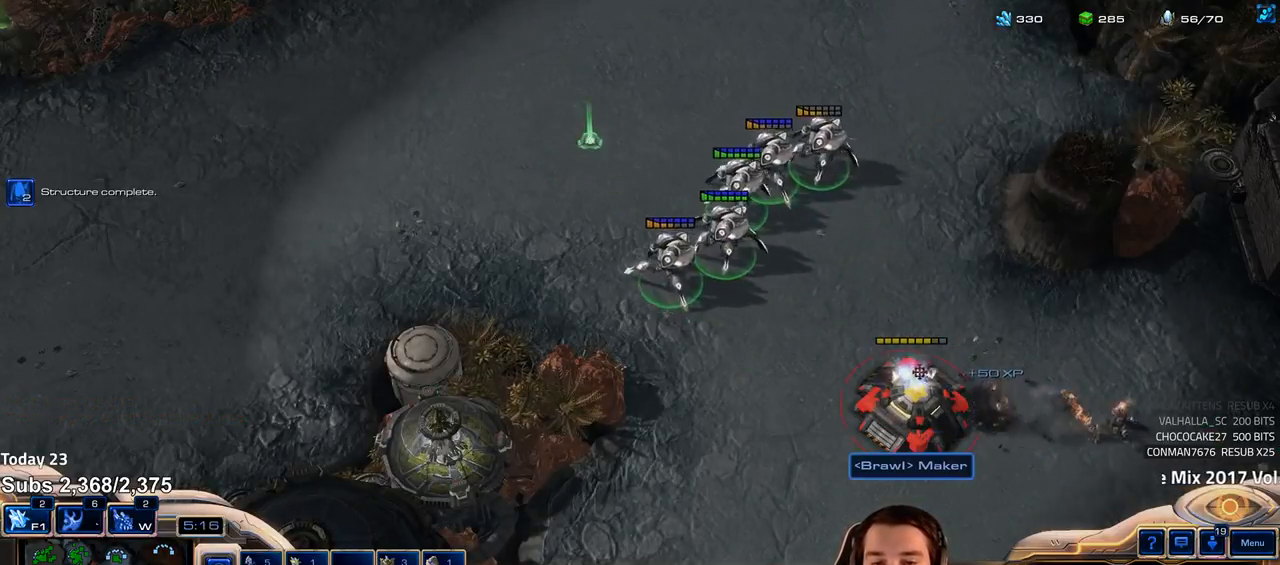
{"keys": [], "events": []}
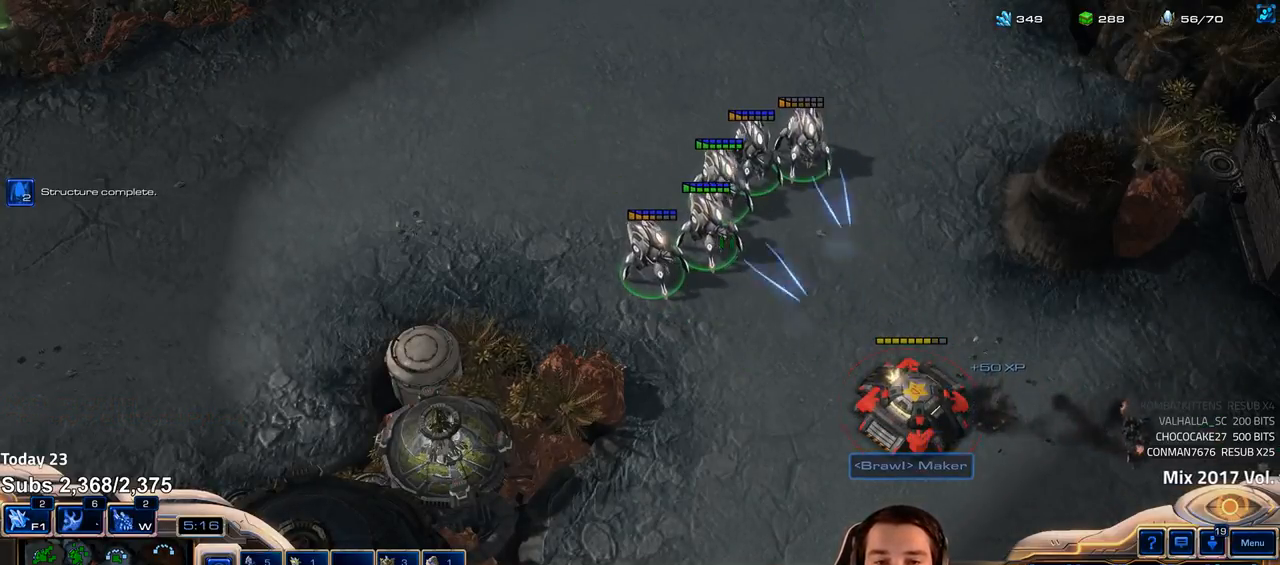
{"keys": [], "events": []}
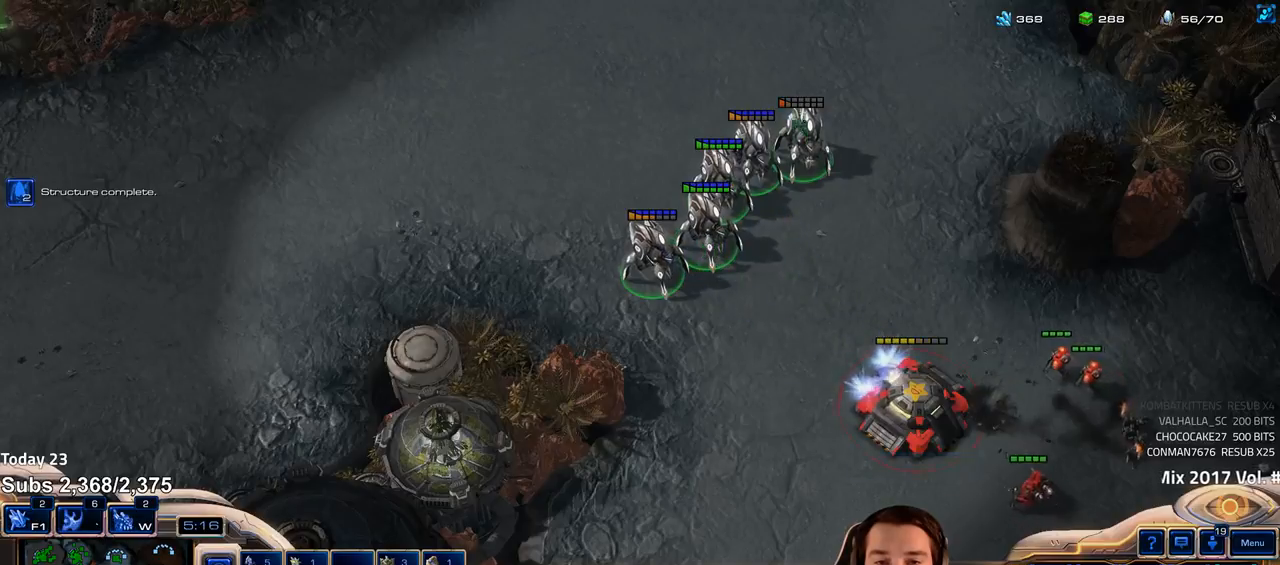
{"keys": [], "events": []}
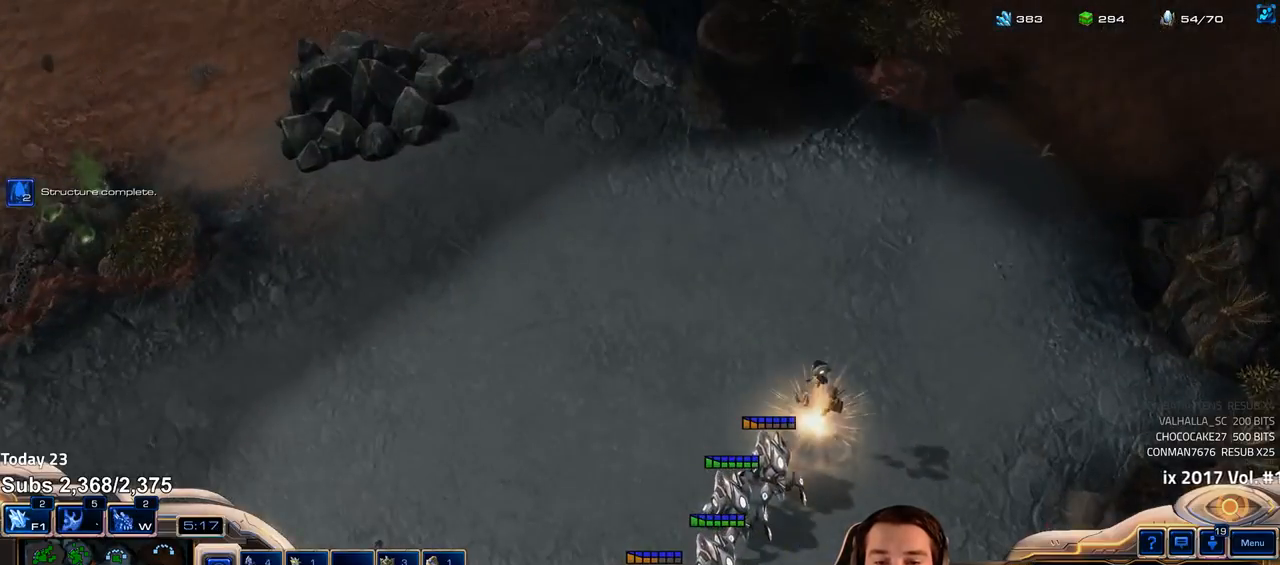
{"keys": ["ctrl"], "events": [[67, "1", "down"], [150, "1", "up"], [300, "ctrl", "down"]]}
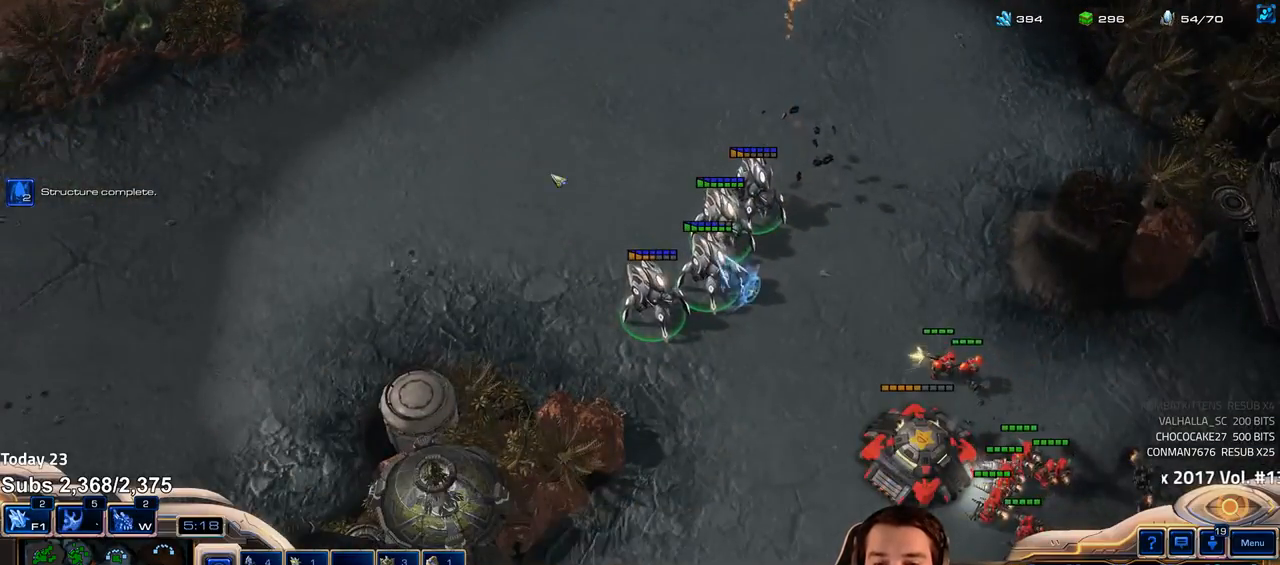
{"keys": [], "events": [[50, "1", "down"], [133, "1", "up"], [200, "ctrl", "up"]]}
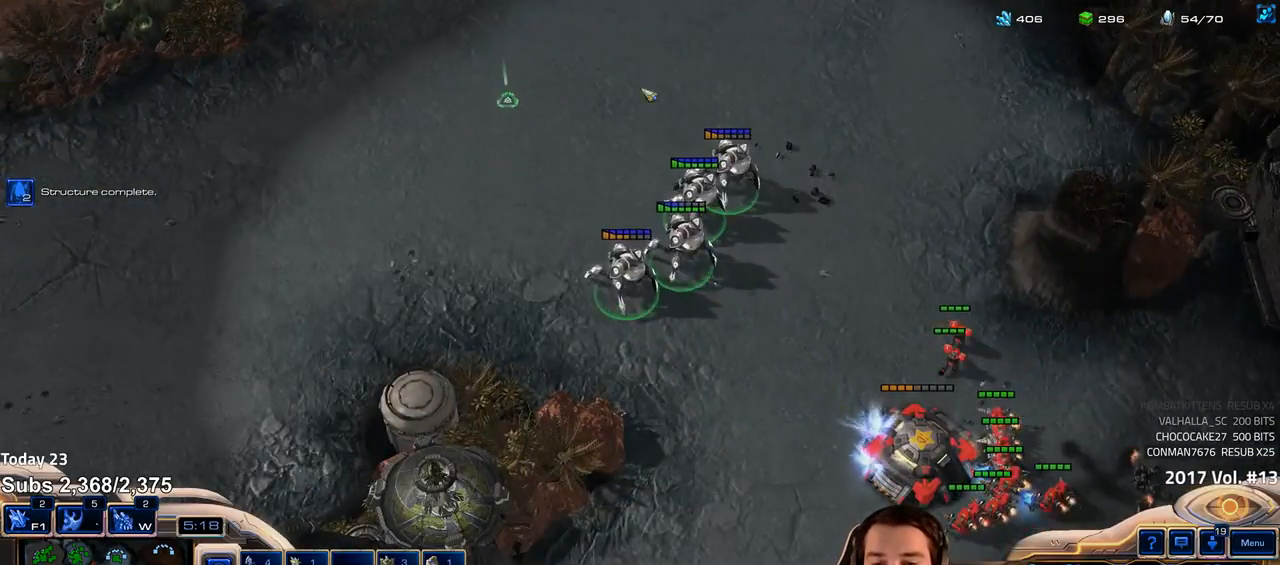
{"keys": [], "events": []}
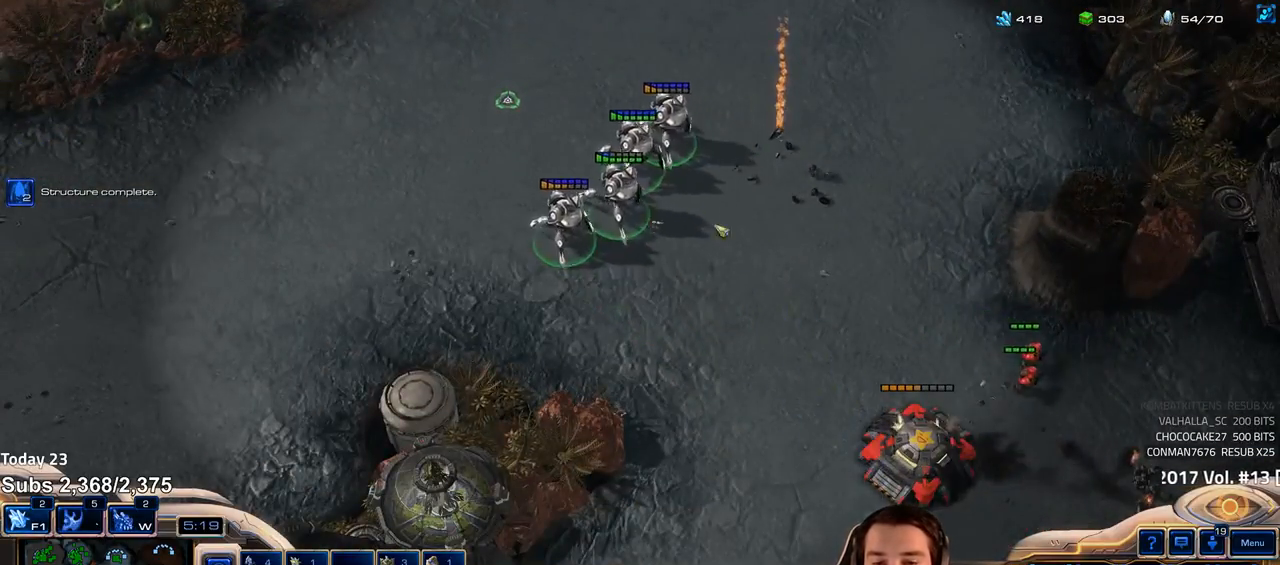
{"keys": [], "events": []}
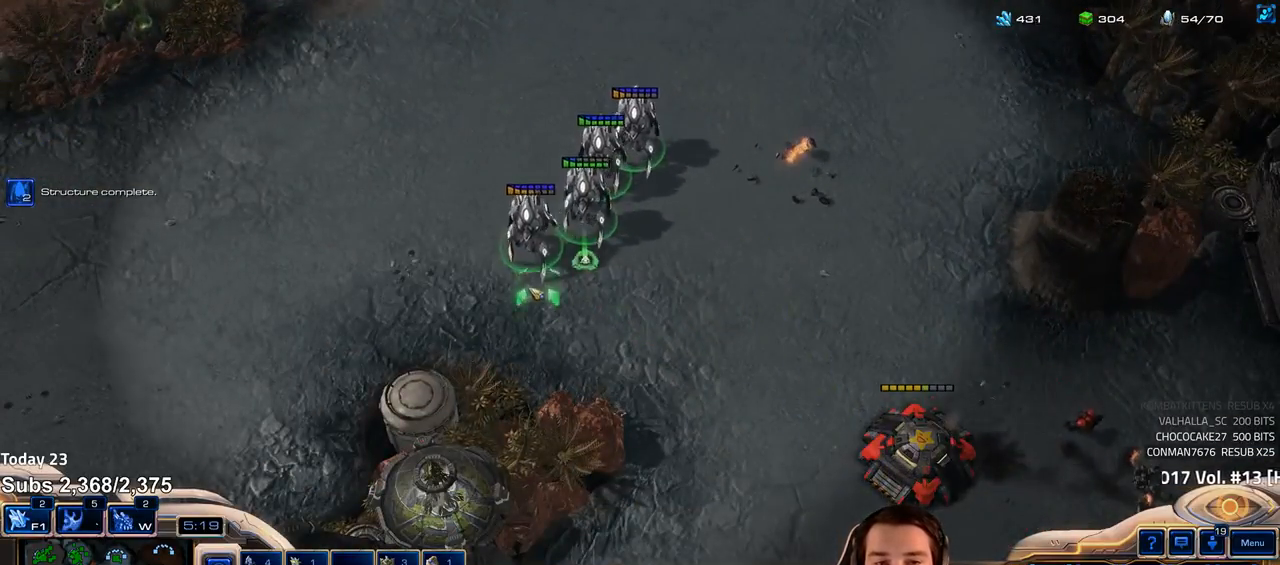
{"keys": [], "events": []}
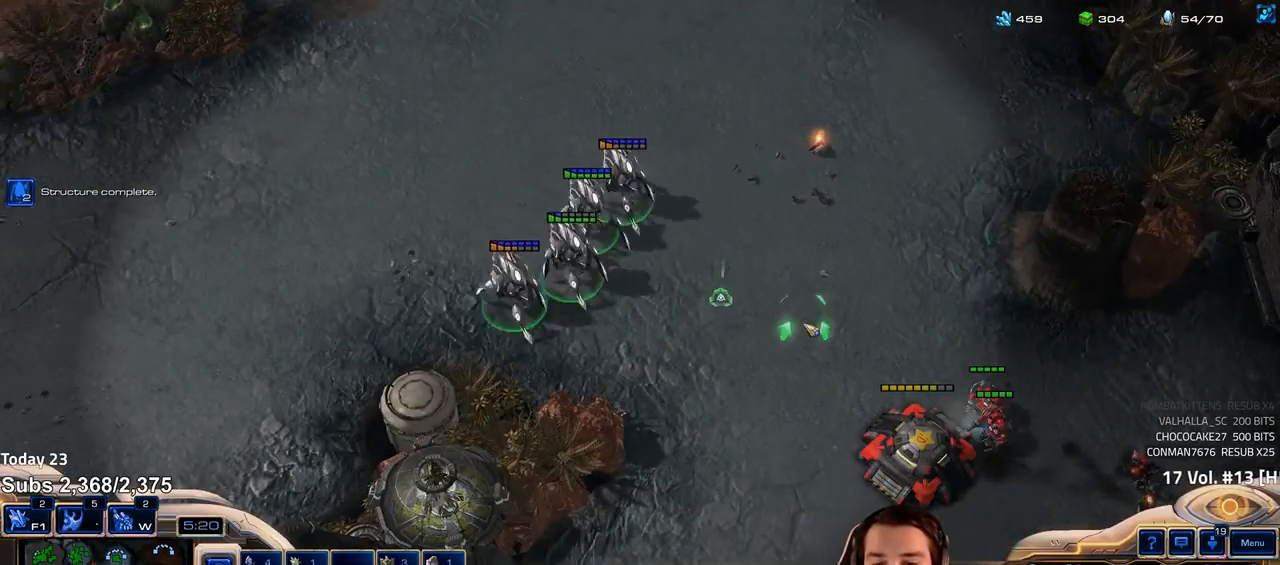
{"keys": [], "events": []}
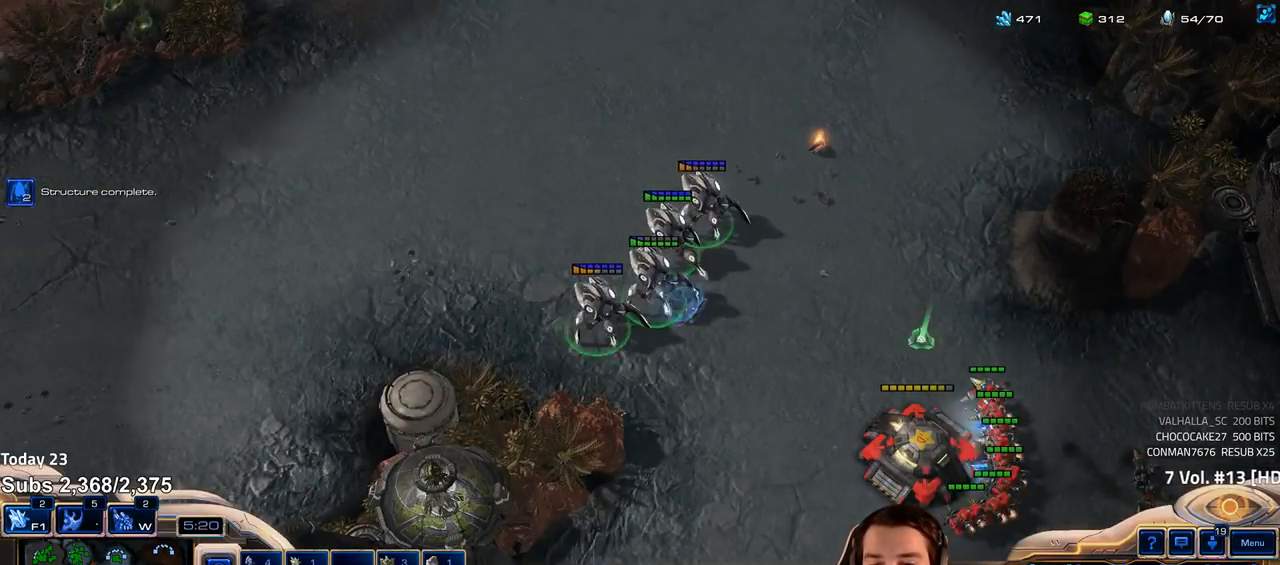
{"keys": [], "events": [[100, "a", "down"], [200, "a", "up"], [400, "1", "down"], [450, "1", "up"]]}
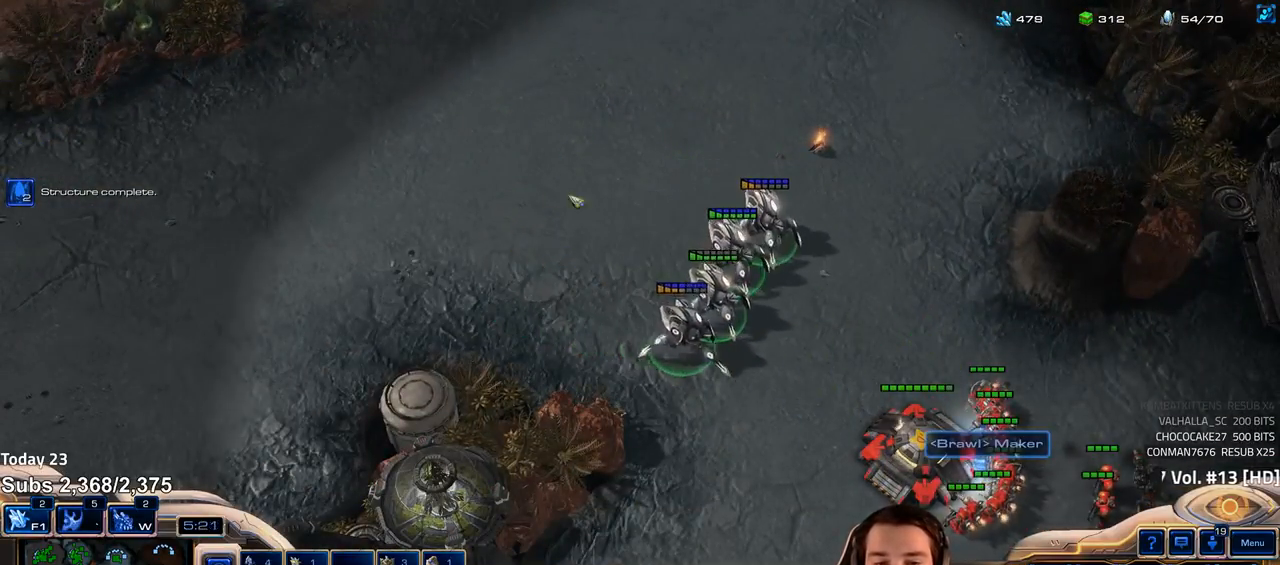
{"keys": [], "events": []}
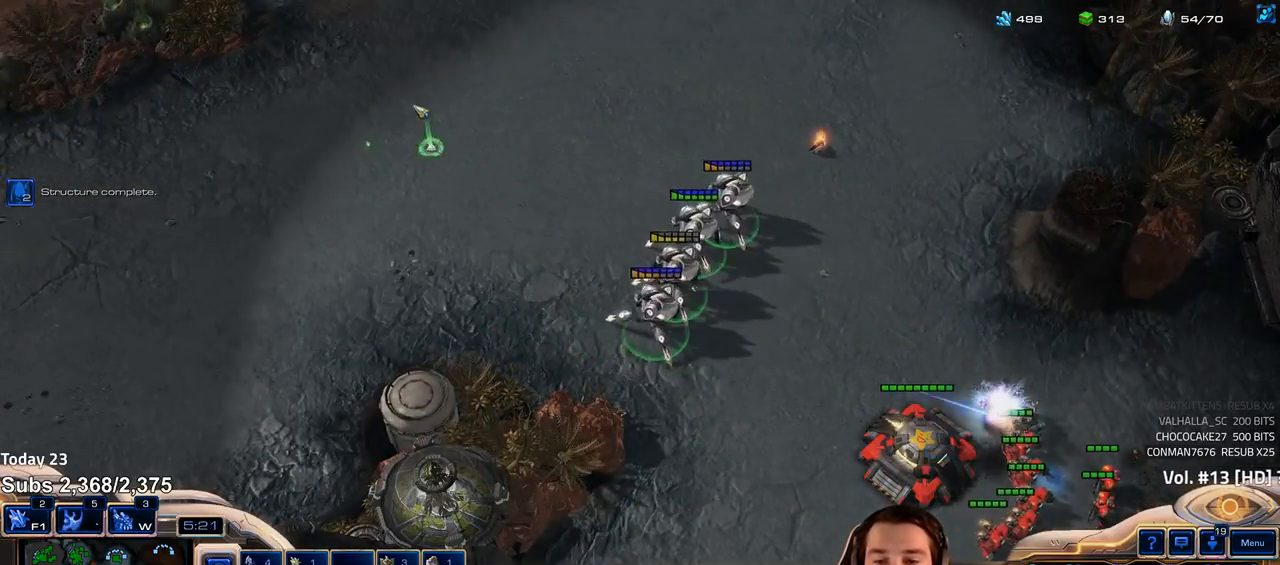
{"keys": [], "events": []}